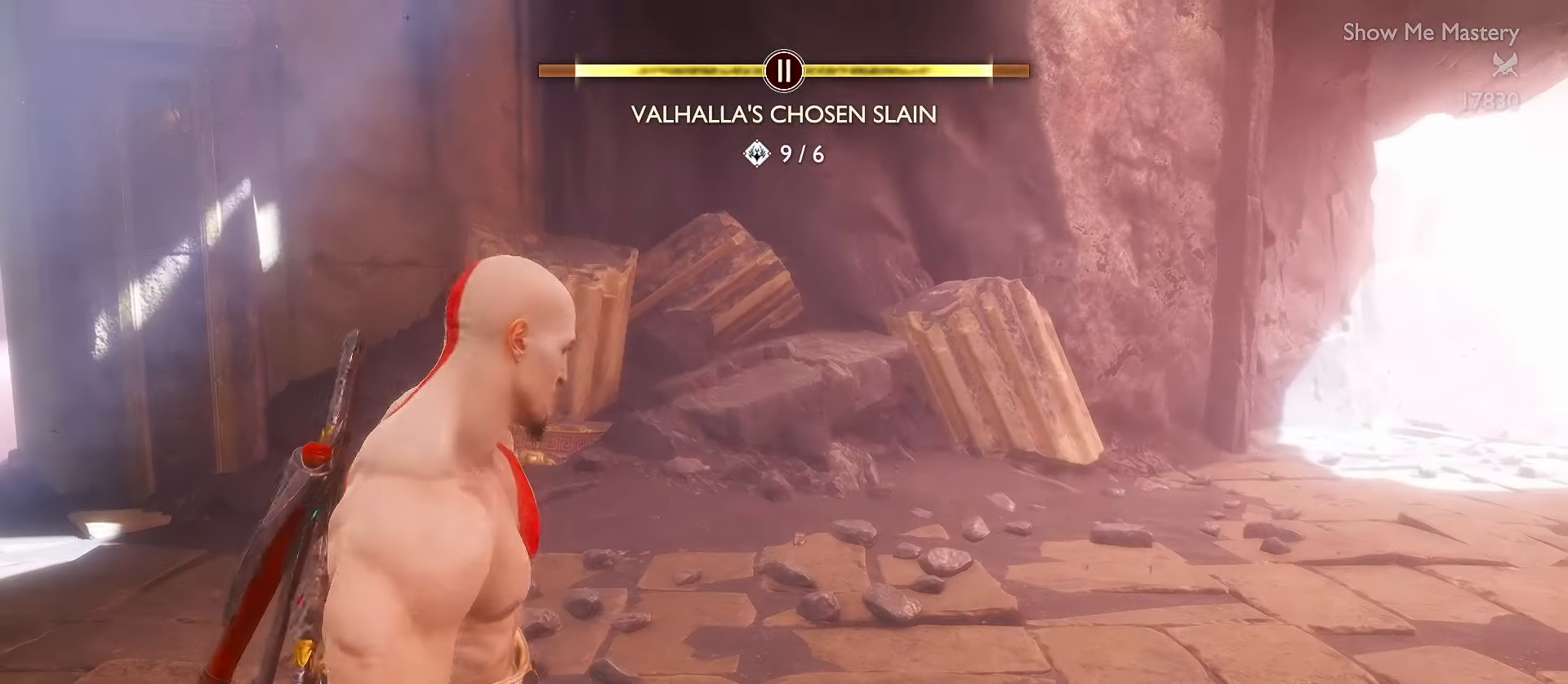
Gameplay with a controller (Xbox layout); each line is a JSON object with the inputs held at the frame after it. "events" lists button and stick changes between this image and that frame as [ms after this image, input, new state], when the widget could be followed in between. Not read: R3.
{"buttons": ["L3"], "left_stick": "up", "right_stick": "center", "events": [[50, "right_stick", "left"], [66, "L3", "up"], [150, "L3", "down"], [233, "L3", "up"], [250, "right_stick", "center"], [300, "right_stick", "left"], [316, "L3", "down"], [416, "L3", "up"], [433, "right_stick", "center"], [483, "L3", "down"]]}
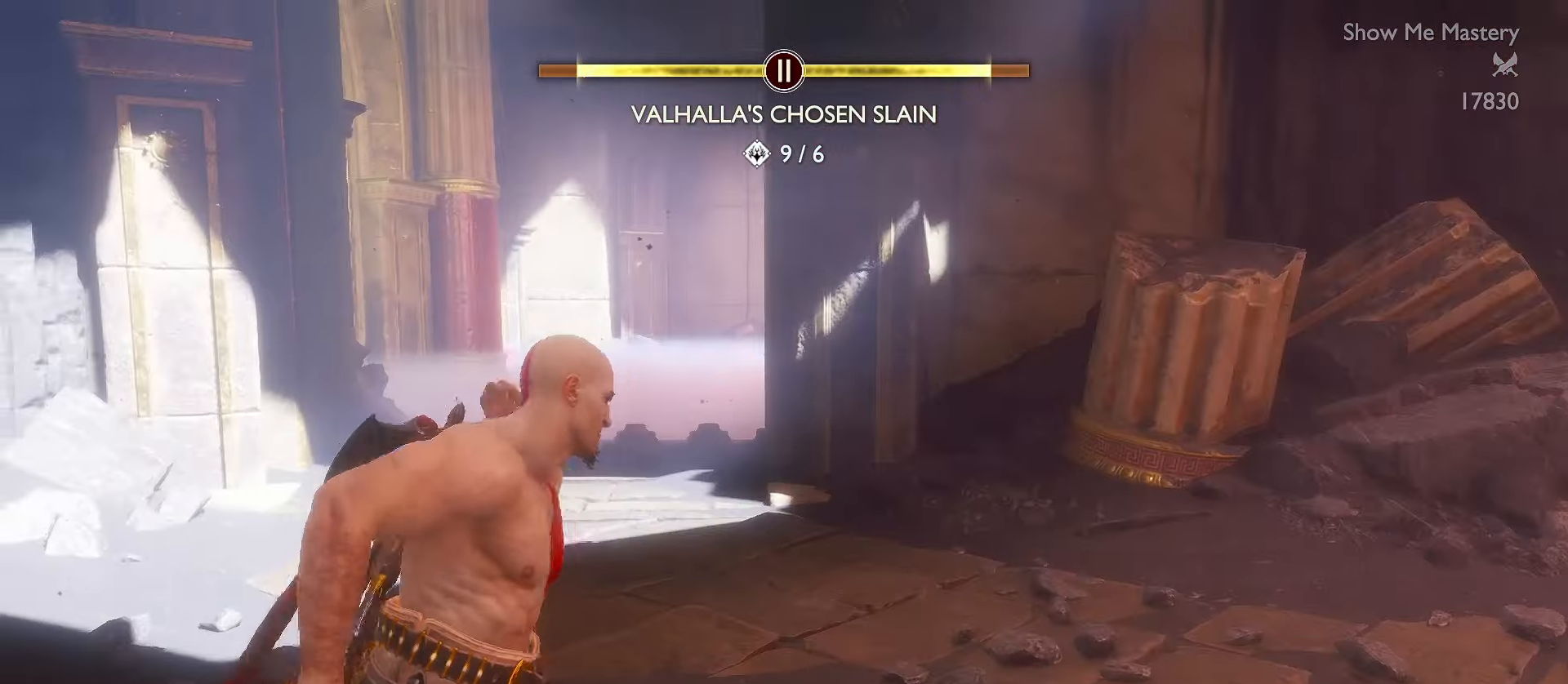
{"buttons": ["L3"], "left_stick": "up", "right_stick": "right", "events": [[66, "L3", "up"], [116, "right_stick", "up-left"], [133, "L3", "down"], [233, "L3", "up"], [283, "right_stick", "center"], [316, "L3", "down"], [500, "right_stick", "right"]]}
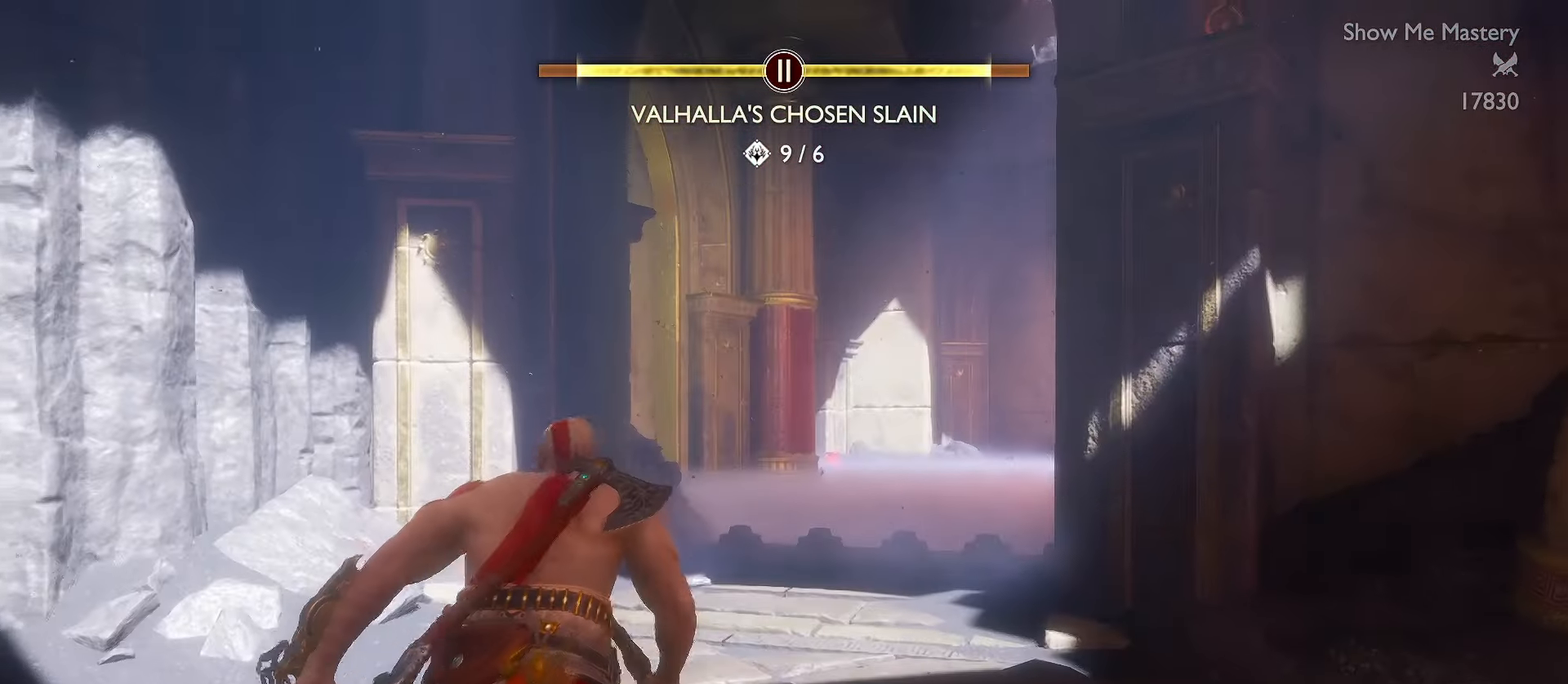
{"buttons": ["L3"], "left_stick": "up", "right_stick": "center", "events": [[50, "right_stick", "center"], [100, "right_stick", "up"], [150, "R1", "down"], [333, "right_stick", "up-right"], [450, "R1", "up"], [483, "right_stick", "center"]]}
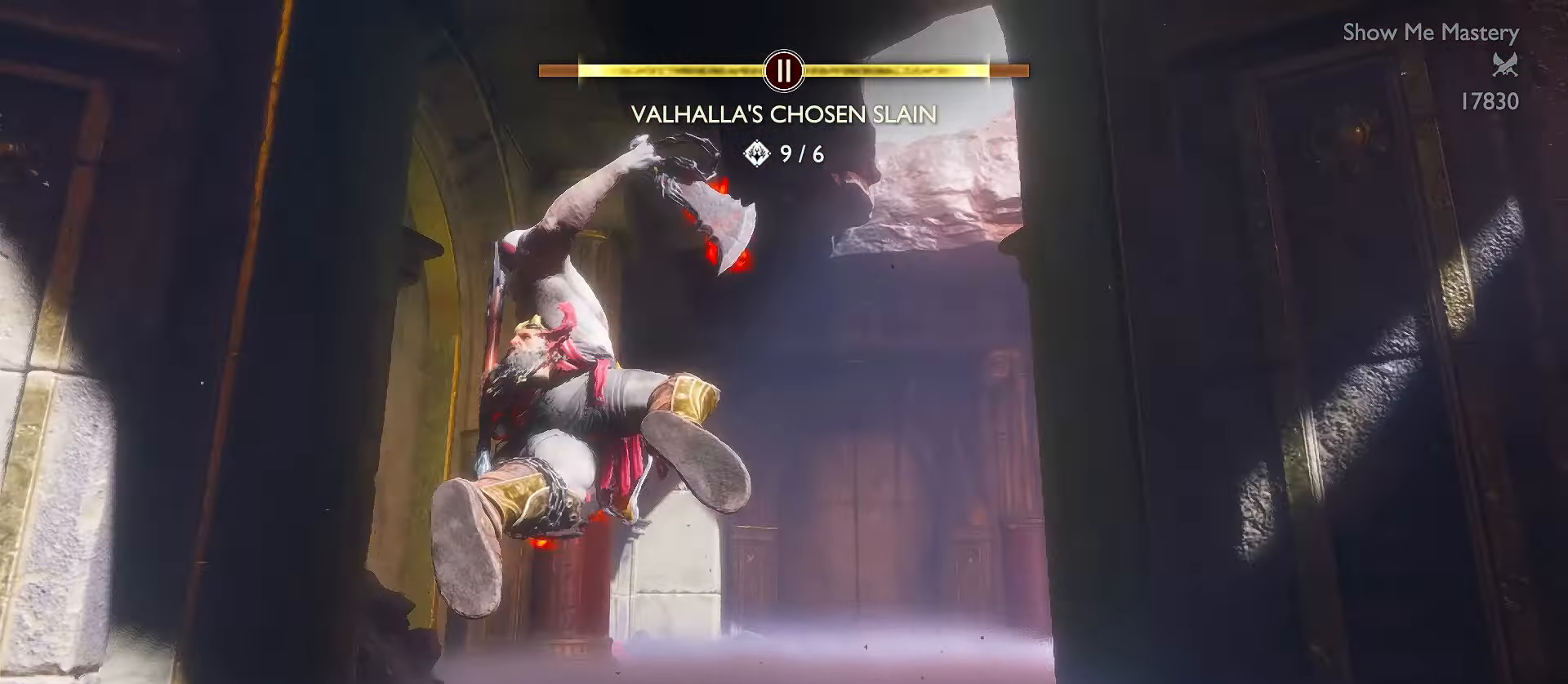
{"buttons": ["R1", "L3"], "left_stick": "up", "right_stick": "right"}
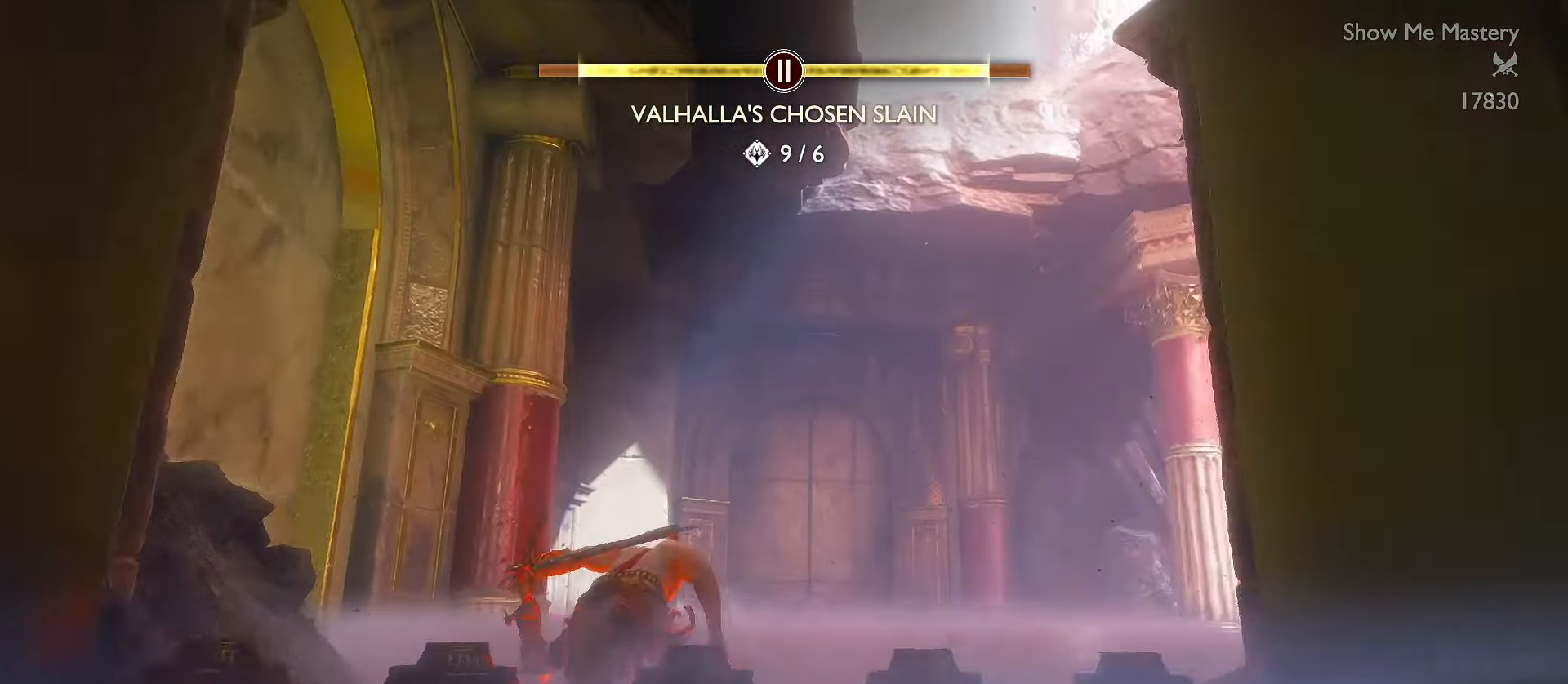
{"buttons": ["L3"], "left_stick": "up", "right_stick": "center", "events": [[66, "R1", "up"], [100, "right_stick", "center"], [333, "A", "down"], [450, "A", "up"]]}